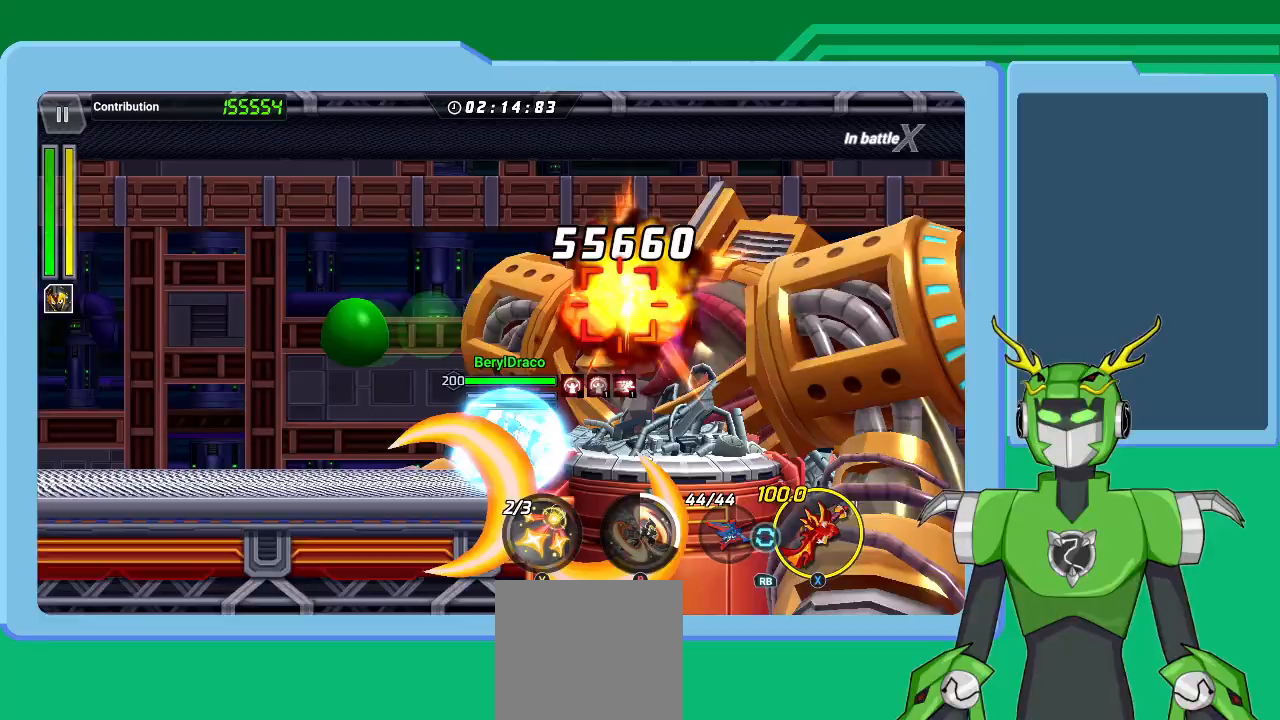
Gameplay with a controller (Xbox layout); each line is a JSON object with the inputs held at the frame after it. "events" lists button and stick changes between this image and that frame as [ms after this image, input, new state], when the widget could be followed in between.
{"buttons": ["X"], "left_stick": "up-right", "right_stick": "center", "events": [[33, "L1", "down"], [33, "Y", "down"], [133, "Y", "up"], [167, "Y", "down"], [267, "Y", "up"], [267, "left_stick", "up-right"], [300, "L1", "up"], [333, "L1", "down"], [333, "X", "down"], [367, "R1", "down"], [467, "L1", "up"], [467, "R1", "up"]]}
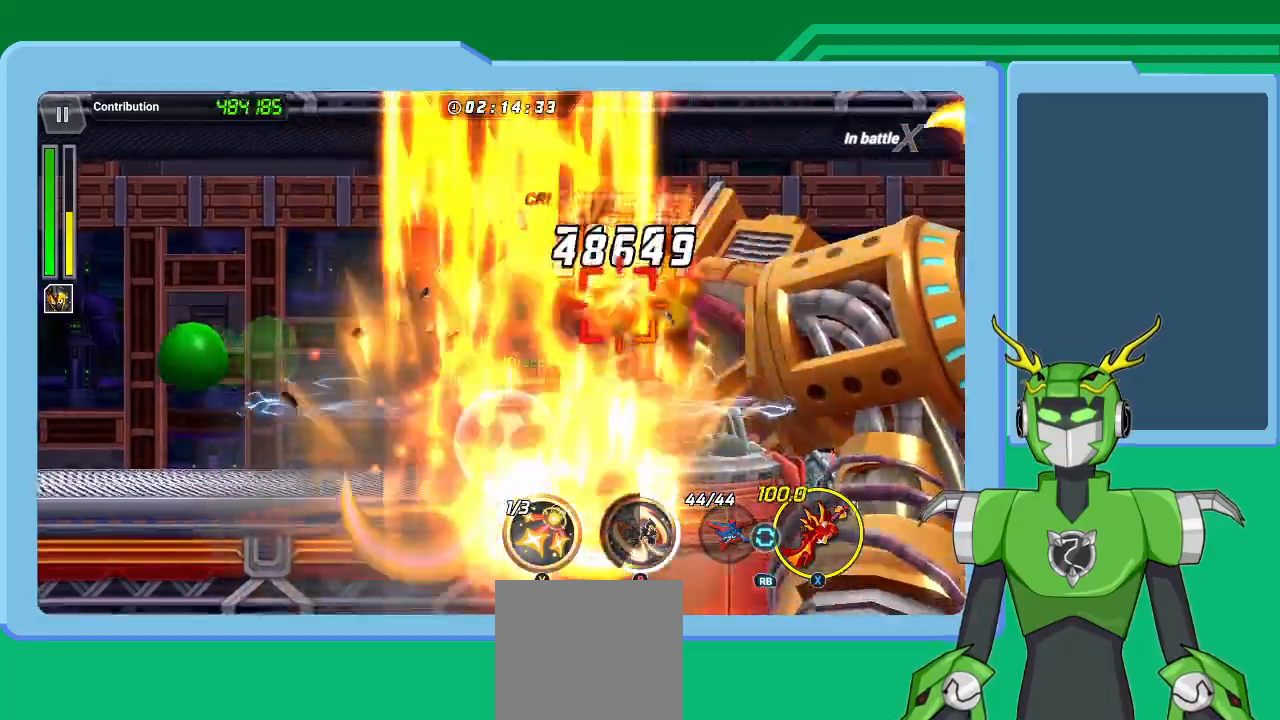
{"buttons": ["X", "L1"], "left_stick": "up-right", "right_stick": "center", "events": [[33, "L1", "down"], [33, "R1", "down"], [133, "L1", "up"], [133, "R1", "up"], [200, "L1", "down"], [200, "R1", "down"], [300, "R1", "up"], [367, "R1", "down"], [433, "L1", "up"], [433, "R1", "up"], [500, "L1", "down"]]}
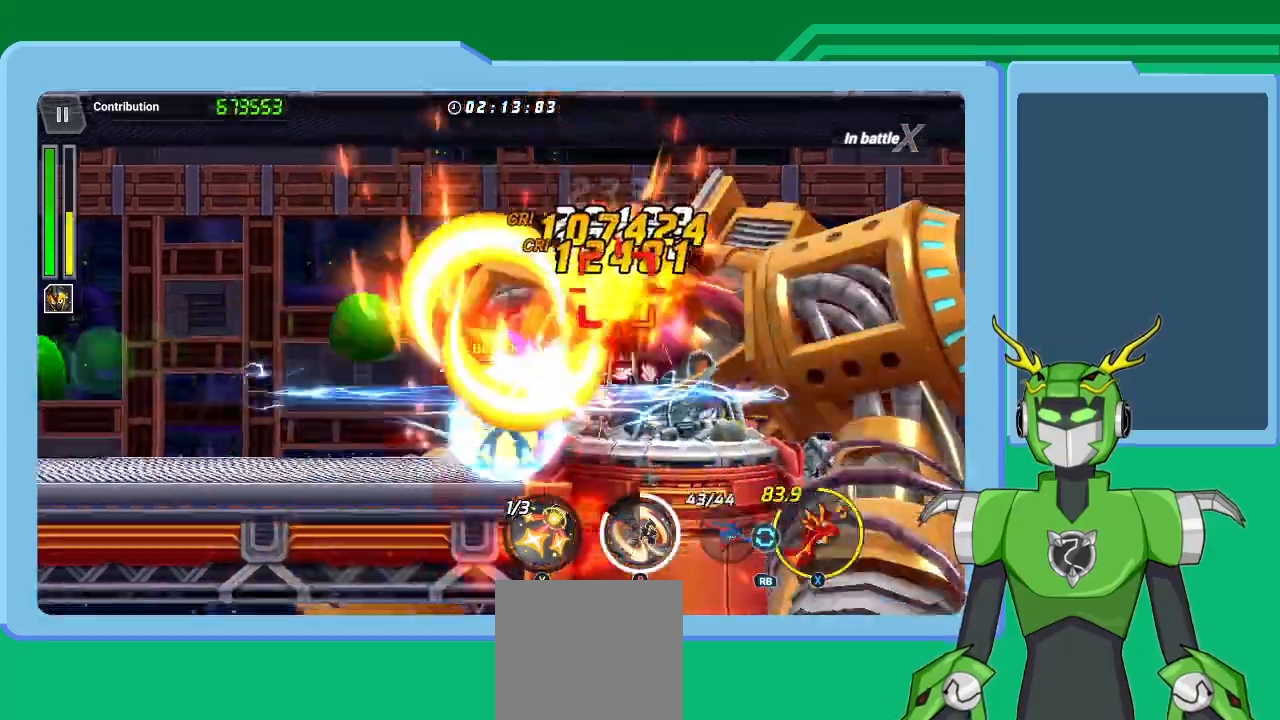
{"buttons": ["X", "L1", "R1"], "left_stick": "up-right", "right_stick": "center", "events": [[33, "R1", "down"], [67, "L1", "up"], [67, "R1", "up"], [167, "L1", "down"], [167, "R1", "down"], [233, "R1", "up"], [267, "L1", "up"], [300, "L1", "down"], [300, "R1", "down"], [367, "R1", "up"], [433, "L1", "up"], [433, "R1", "down"], [467, "L1", "down"]]}
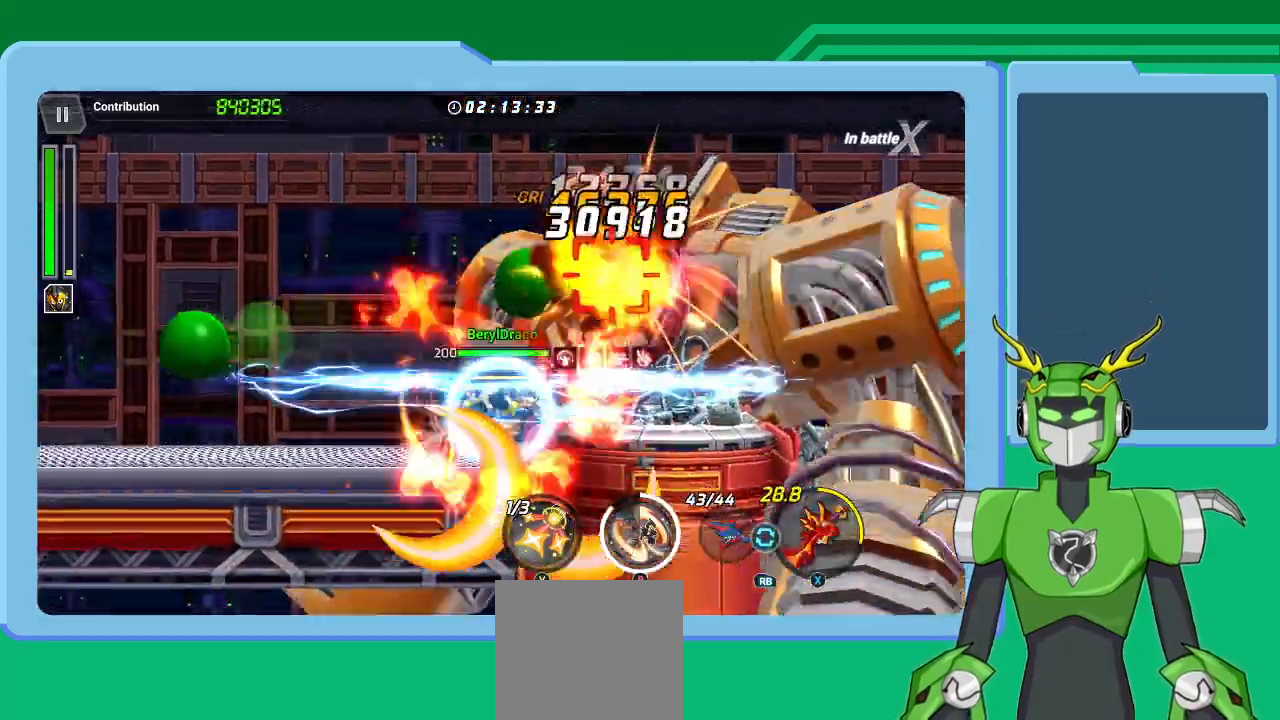
{"buttons": ["X", "L1", "R1"], "left_stick": "up-right", "right_stick": "center", "events": [[33, "R1", "up"], [33, "X", "up"], [67, "Y", "down"], [100, "L1", "up"], [133, "L1", "down"], [167, "Y", "up"], [233, "Y", "down"], [267, "L1", "up"], [300, "L1", "down"], [300, "Y", "up"], [400, "R1", "down"], [400, "X", "down"], [433, "L1", "up"], [467, "L1", "down"]]}
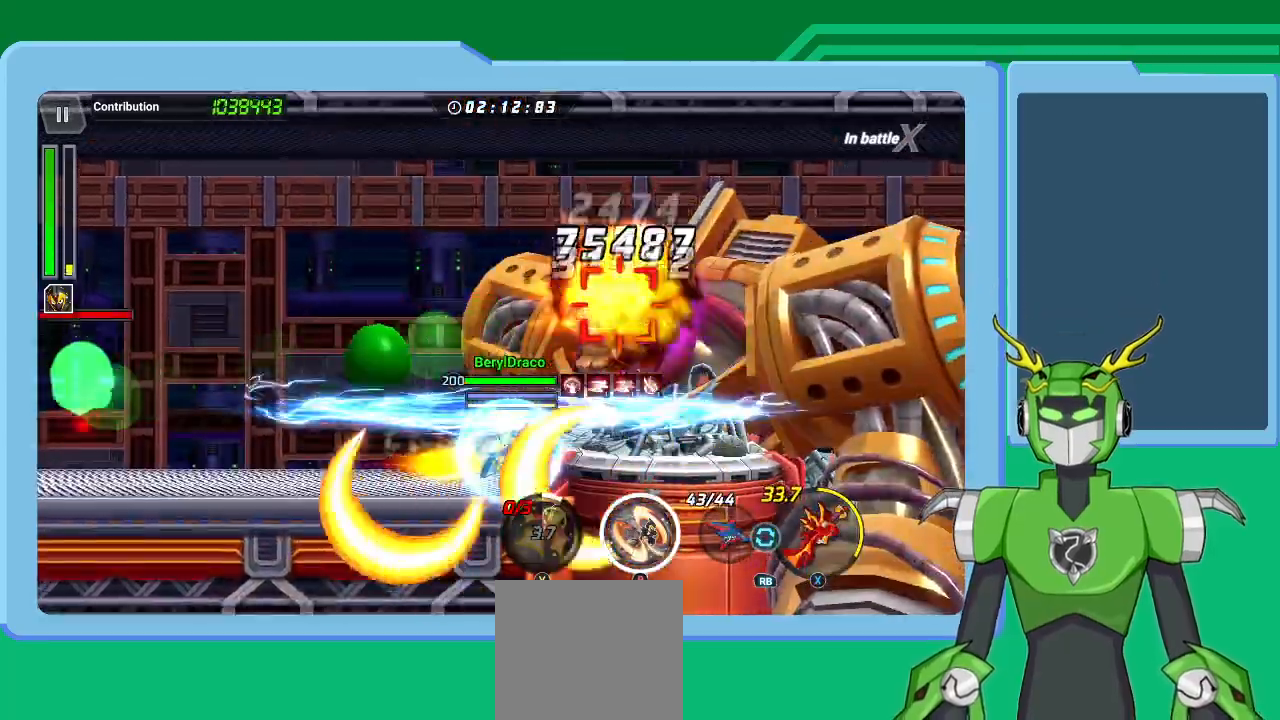
{"buttons": ["X", "L1"], "left_stick": "up-right", "right_stick": "center", "events": [[33, "R1", "up"], [100, "L1", "up"], [133, "L1", "down"], [133, "R1", "down"], [200, "R1", "up"], [233, "L1", "up"], [300, "L1", "down"], [300, "R1", "down"], [367, "R1", "up"], [400, "L1", "up"], [433, "L1", "down"], [433, "R1", "down"], [500, "R1", "up"]]}
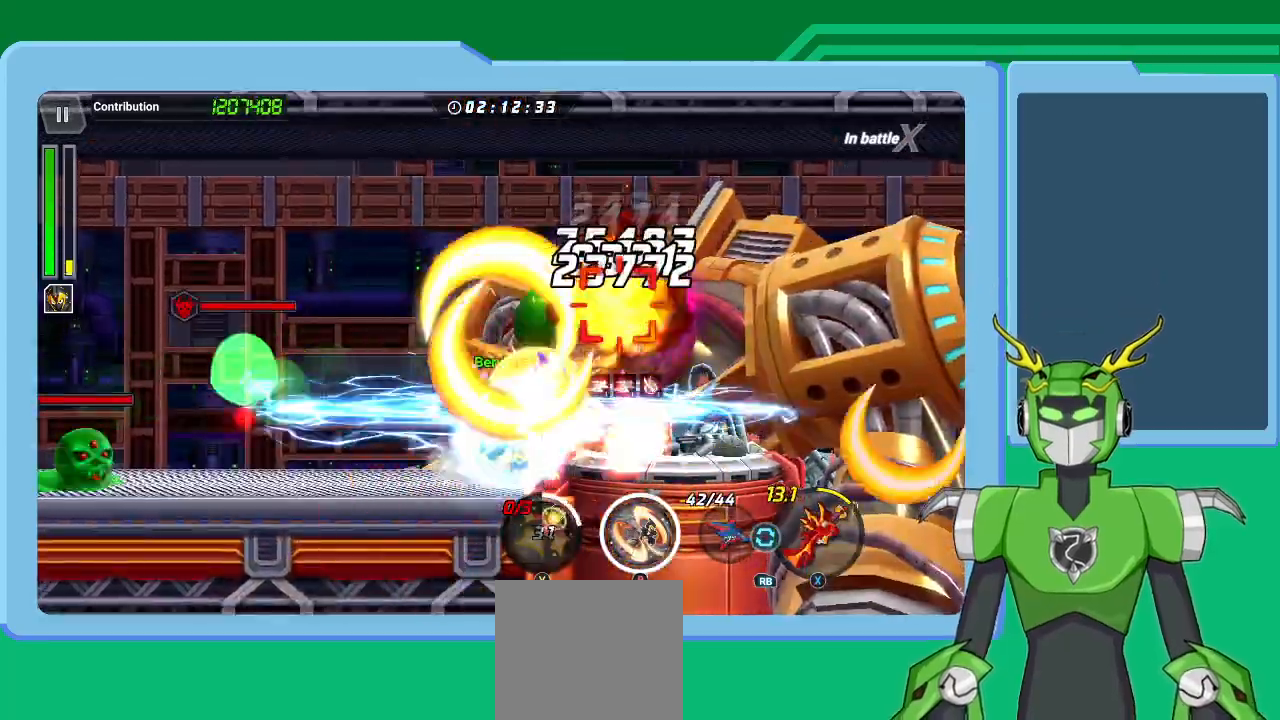
{"buttons": [], "left_stick": "up-right", "right_stick": "center", "events": [[33, "L1", "up"], [67, "L1", "down"], [67, "R1", "down"], [100, "R1", "up"], [200, "L1", "up"], [200, "R1", "down"], [233, "L1", "down"], [267, "R1", "up"], [333, "L1", "up"], [367, "X", "up"], [400, "L1", "down"], [433, "B", "down"], [500, "B", "up"], [500, "L1", "up"]]}
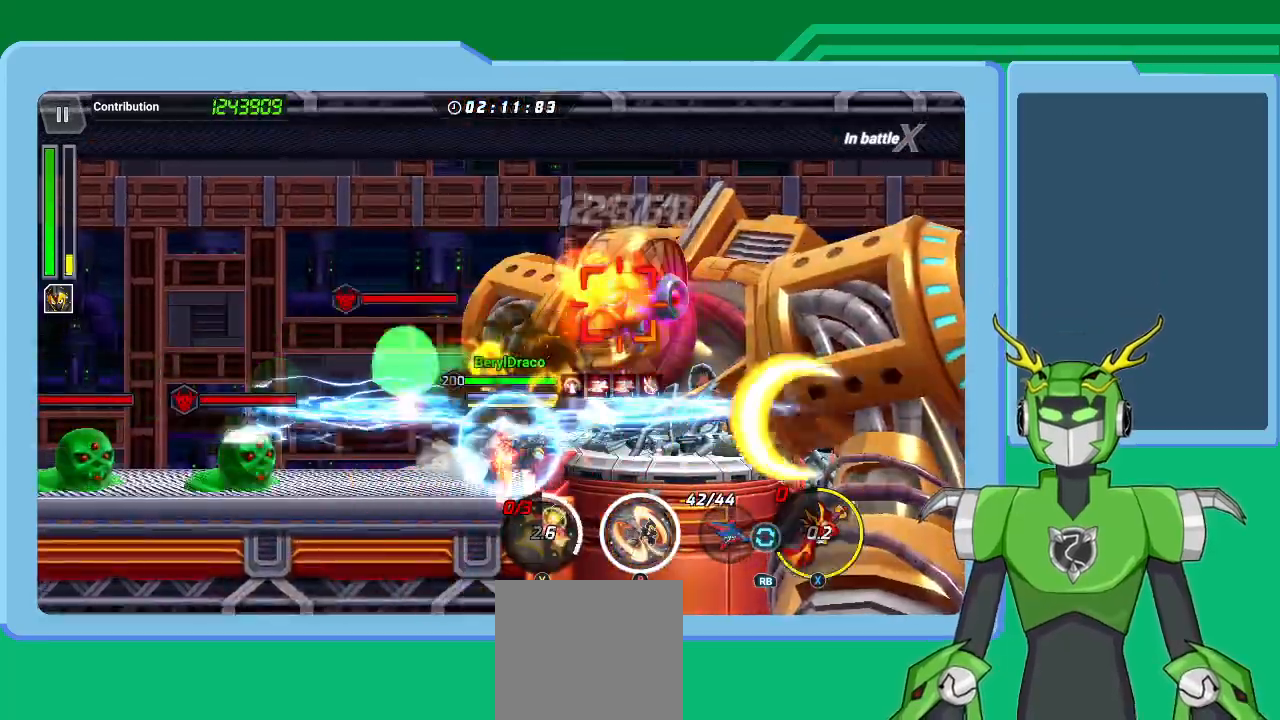
{"buttons": ["L1"], "left_stick": "up-right", "right_stick": "center", "events": [[67, "B", "down"], [67, "L1", "down"], [133, "B", "up"], [167, "L1", "up"], [200, "B", "down"], [233, "L1", "down"], [333, "L1", "up"], [400, "L1", "down"], [467, "B", "up"]]}
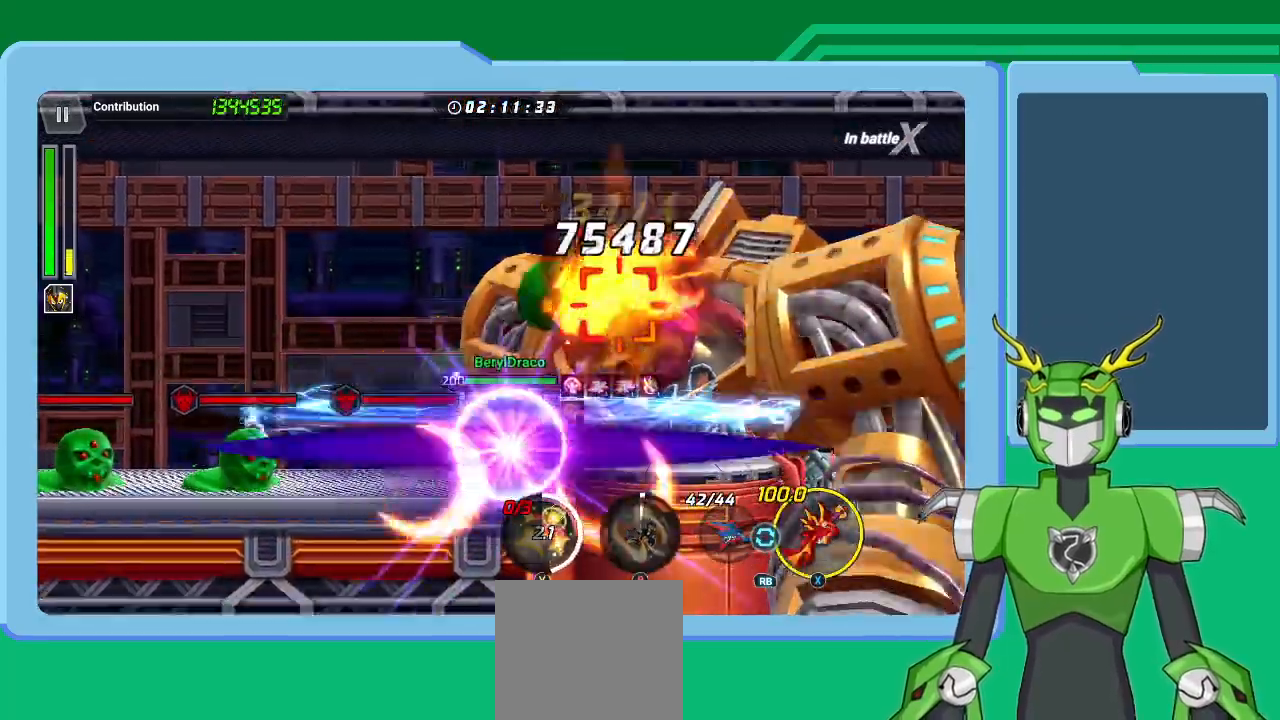
{"buttons": ["X"], "left_stick": "up-right", "right_stick": "center", "events": [[33, "L1", "up"], [33, "X", "down"], [67, "R1", "down"], [100, "L1", "down"], [133, "R1", "up"], [167, "L1", "up"], [200, "R1", "down"], [233, "L1", "down"], [300, "R1", "up"], [333, "L1", "up"], [367, "R1", "down"], [400, "L1", "down"], [433, "R1", "up"], [500, "L1", "up"]]}
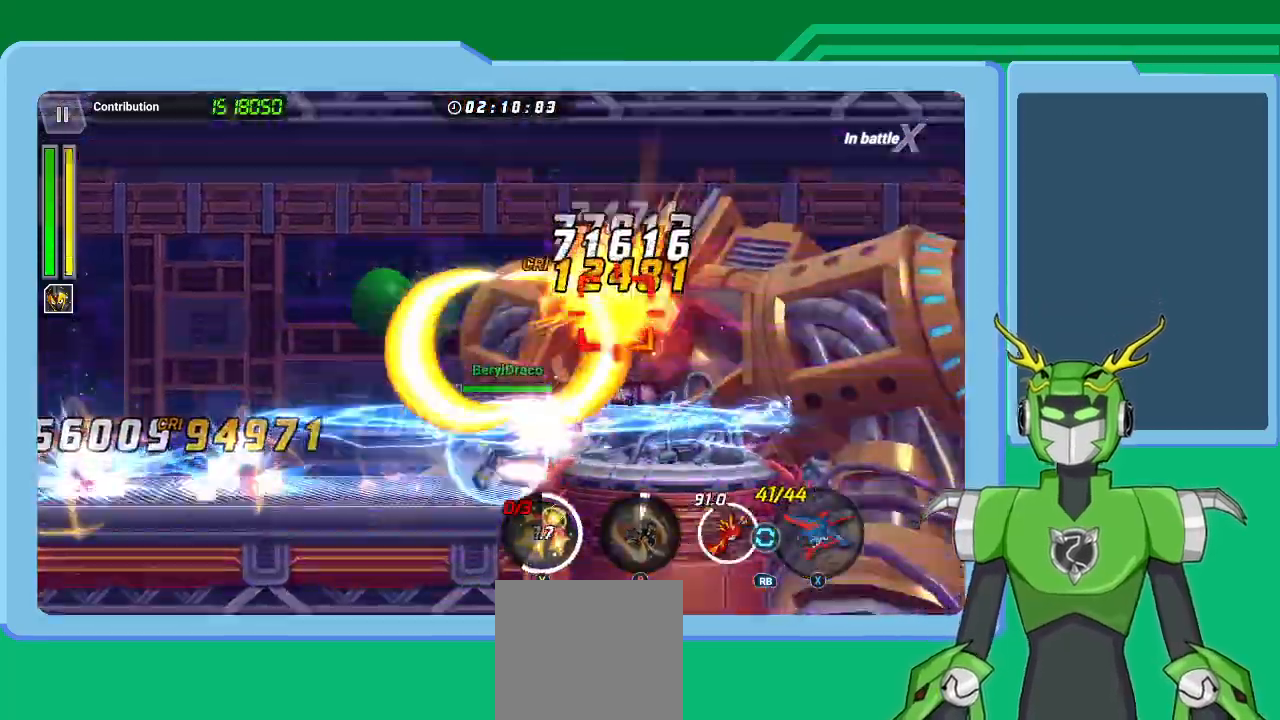
{"buttons": ["X", "R1"], "left_stick": "up-right", "right_stick": "center", "events": [[67, "L1", "down"], [167, "L1", "up"], [167, "R1", "down"], [233, "L1", "down"], [267, "R1", "up"], [333, "L1", "up"], [333, "R1", "down"], [400, "L1", "down"], [400, "R1", "up"], [500, "L1", "up"], [500, "R1", "down"]]}
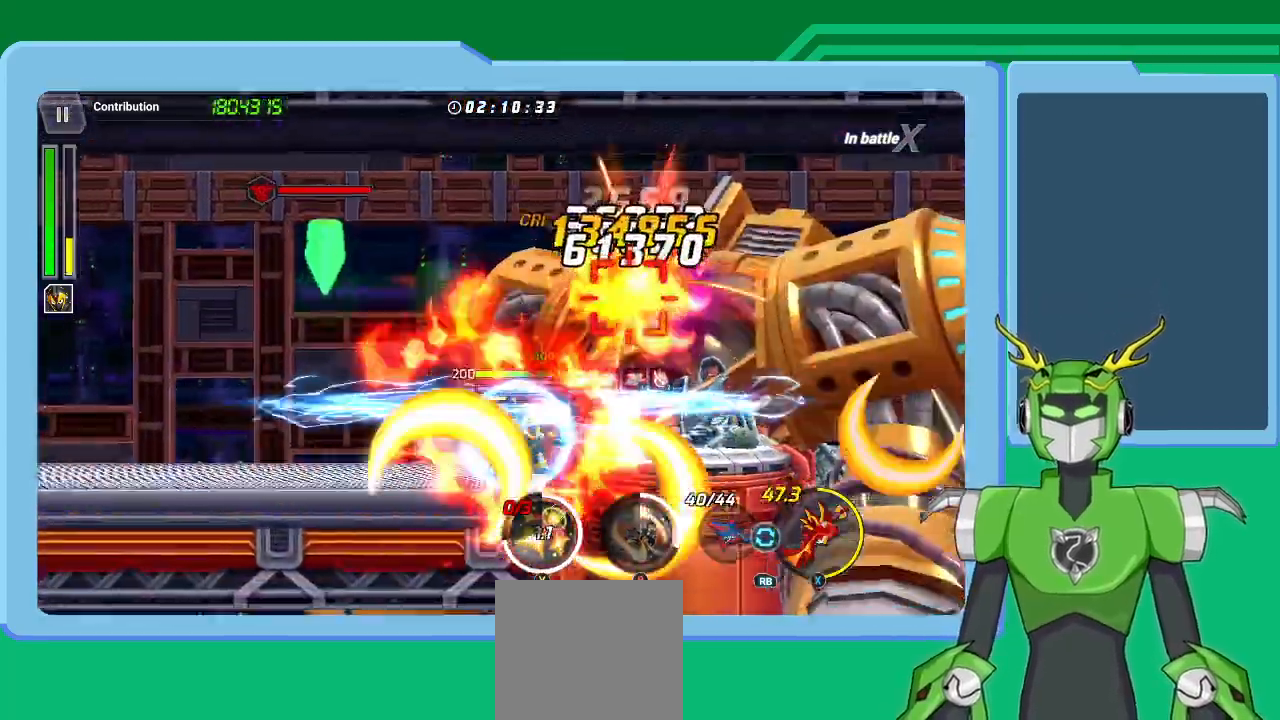
{"buttons": ["X"], "left_stick": "up-right", "right_stick": "center", "events": [[67, "L1", "down"], [67, "R1", "up"], [167, "L1", "up"], [167, "R1", "down"], [200, "R1", "up"], [233, "L1", "down"], [300, "R1", "down"], [333, "L1", "up"], [333, "R1", "up"], [400, "L1", "down"], [433, "R1", "down"], [500, "L1", "up"], [500, "R1", "up"]]}
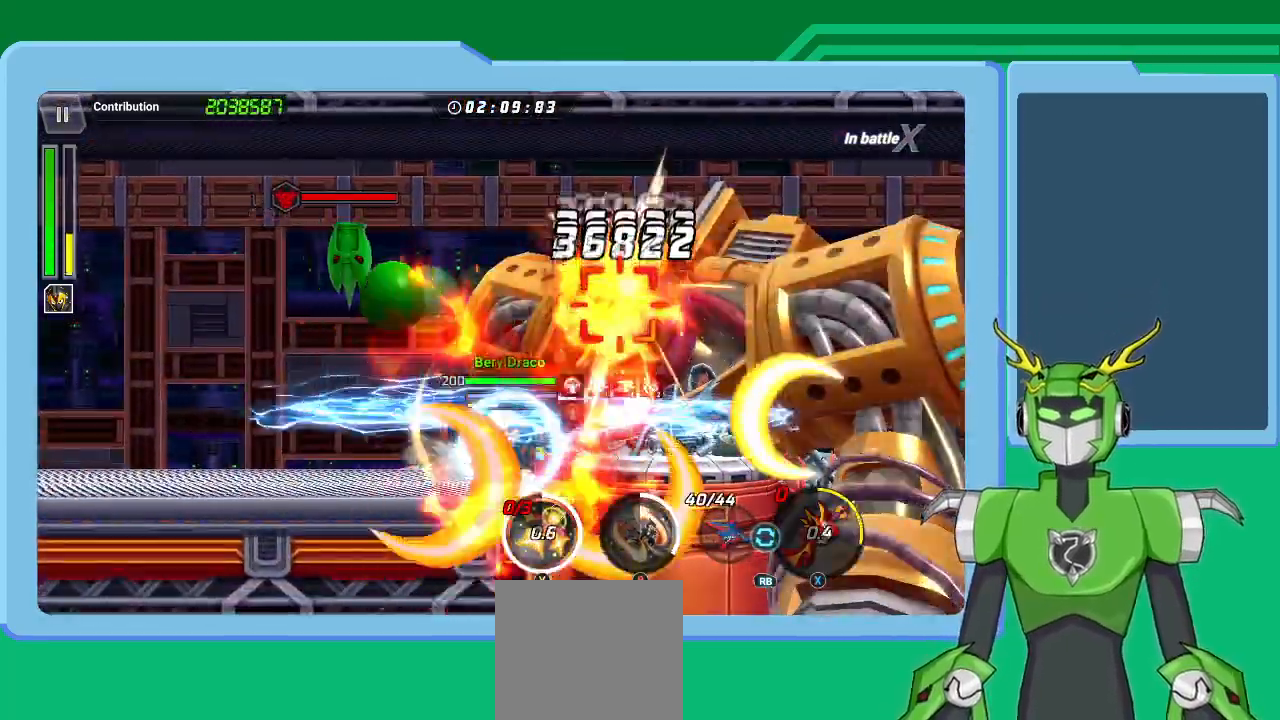
{"buttons": ["X"], "left_stick": "up-right", "right_stick": "center", "events": [[67, "L1", "down"], [100, "R1", "down"], [167, "L1", "up"], [167, "R1", "up"], [233, "L1", "down"], [233, "R1", "down"], [333, "L1", "up"], [333, "R1", "up"], [400, "L1", "down"], [433, "R1", "down"], [500, "L1", "up"], [500, "R1", "up"]]}
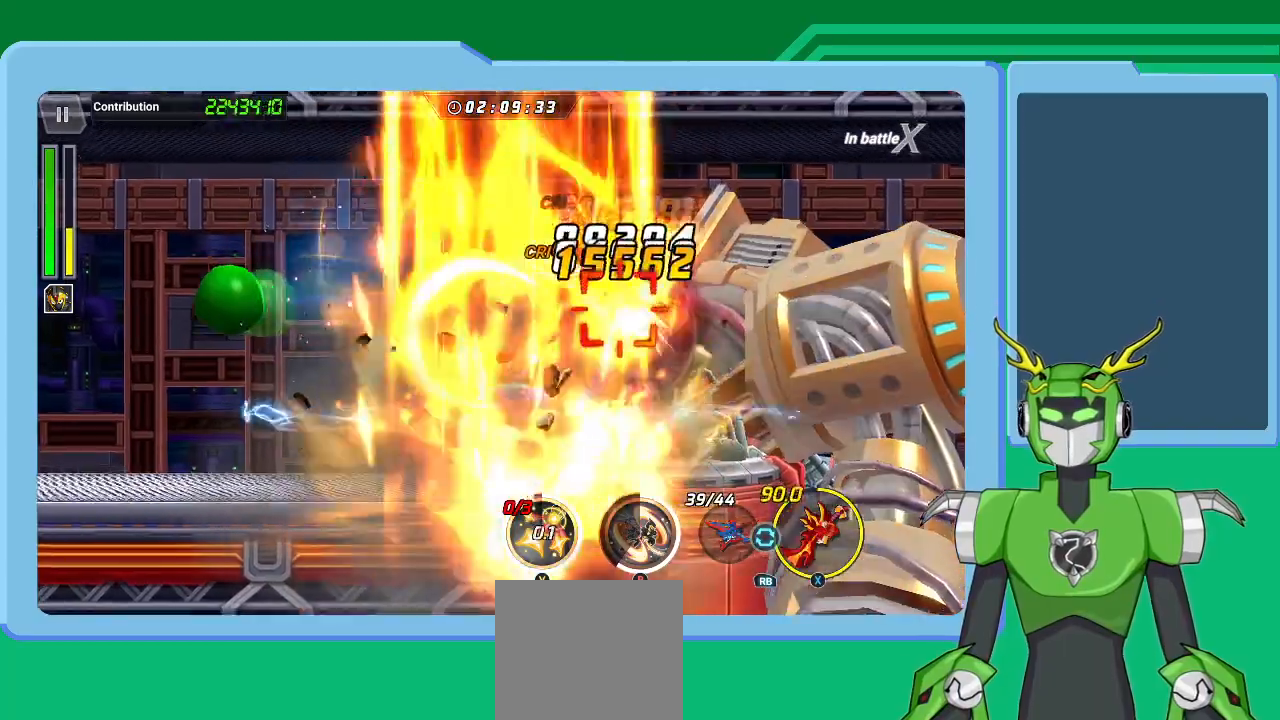
{"buttons": ["Y"], "left_stick": "up-right", "right_stick": "center", "events": [[67, "L1", "down"], [67, "R1", "down"], [133, "R1", "up"], [167, "L1", "up"], [233, "L1", "down"], [333, "L1", "up"], [367, "R1", "down"], [400, "L1", "down"], [433, "R1", "up"], [433, "X", "up"], [467, "Y", "down"], [500, "L1", "up"]]}
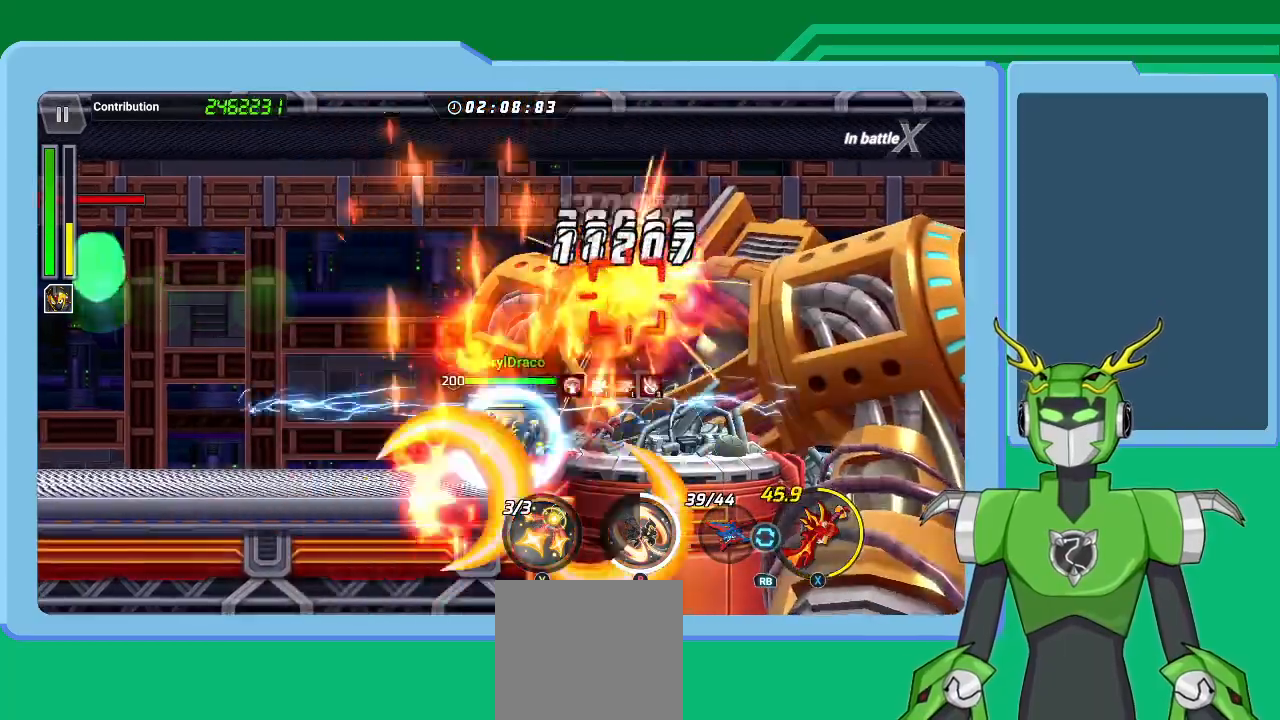
{"buttons": ["X", "L1", "R1"], "left_stick": "up-right", "right_stick": "center", "events": [[33, "Y", "up"], [100, "L1", "down"], [100, "Y", "down"], [167, "Y", "up"], [200, "L1", "up"], [200, "Y", "down"], [233, "left_stick", "center"], [300, "L1", "down"], [300, "Y", "up"], [367, "left_stick", "up-right"], [400, "L1", "up"], [433, "X", "down"], [467, "L1", "down"], [467, "R1", "down"]]}
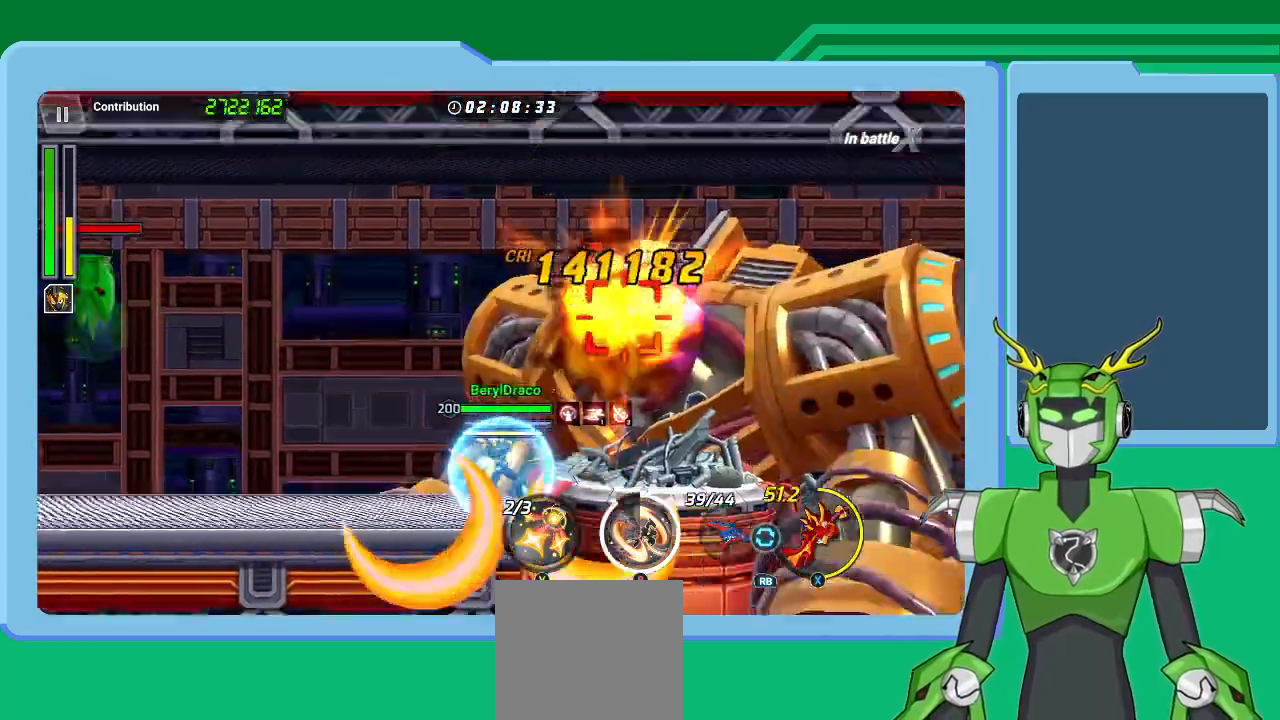
{"buttons": ["X", "L1", "R1"], "left_stick": "up-right", "right_stick": "center", "events": [[67, "L1", "up"], [67, "R1", "up"], [133, "L1", "down"], [133, "R1", "down"], [233, "L1", "up"], [233, "R1", "up"], [300, "L1", "down"], [300, "R1", "down"], [367, "R1", "up"], [400, "L1", "up"], [433, "R1", "down"], [467, "L1", "down"]]}
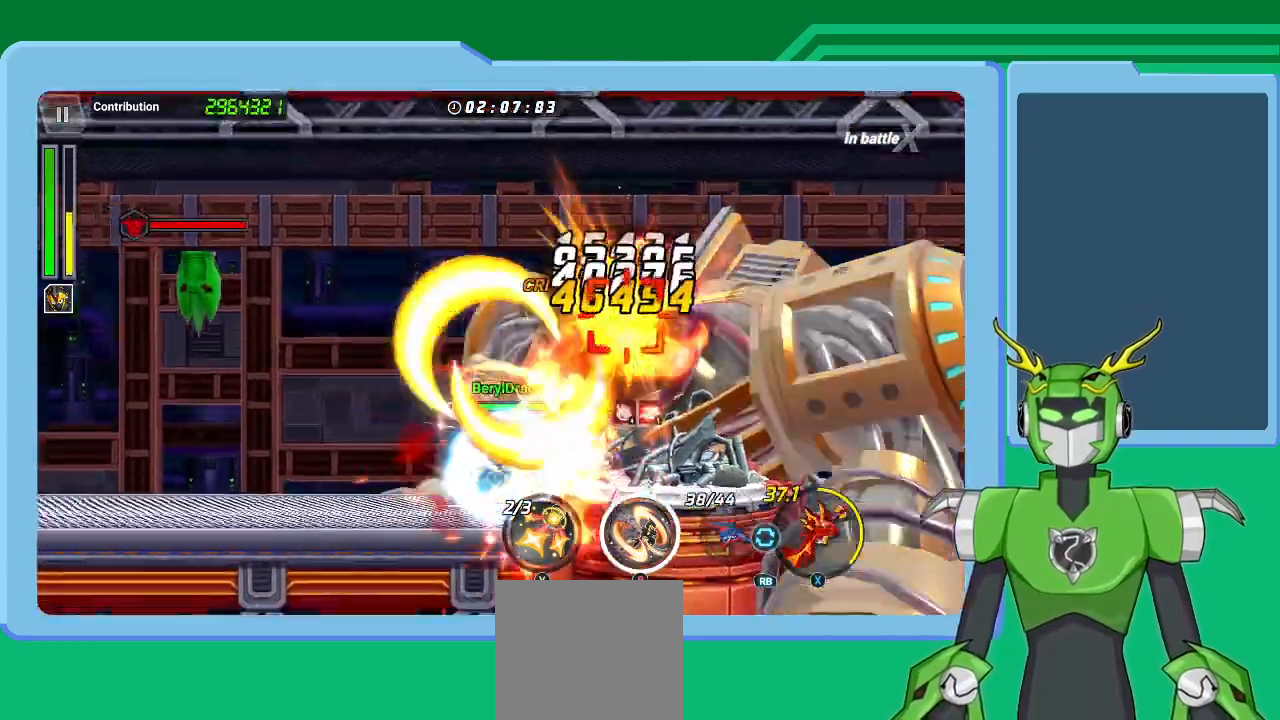
{"buttons": [], "left_stick": "up-right", "right_stick": "center", "events": [[33, "R1", "up"], [67, "L1", "up"], [100, "R1", "down"], [133, "L1", "down"], [133, "Y", "down"], [167, "R1", "up"], [167, "X", "up"], [267, "L1", "up"], [333, "L1", "down"], [367, "Y", "up"], [400, "Y", "down"], [433, "L1", "up"], [467, "Y", "up"]]}
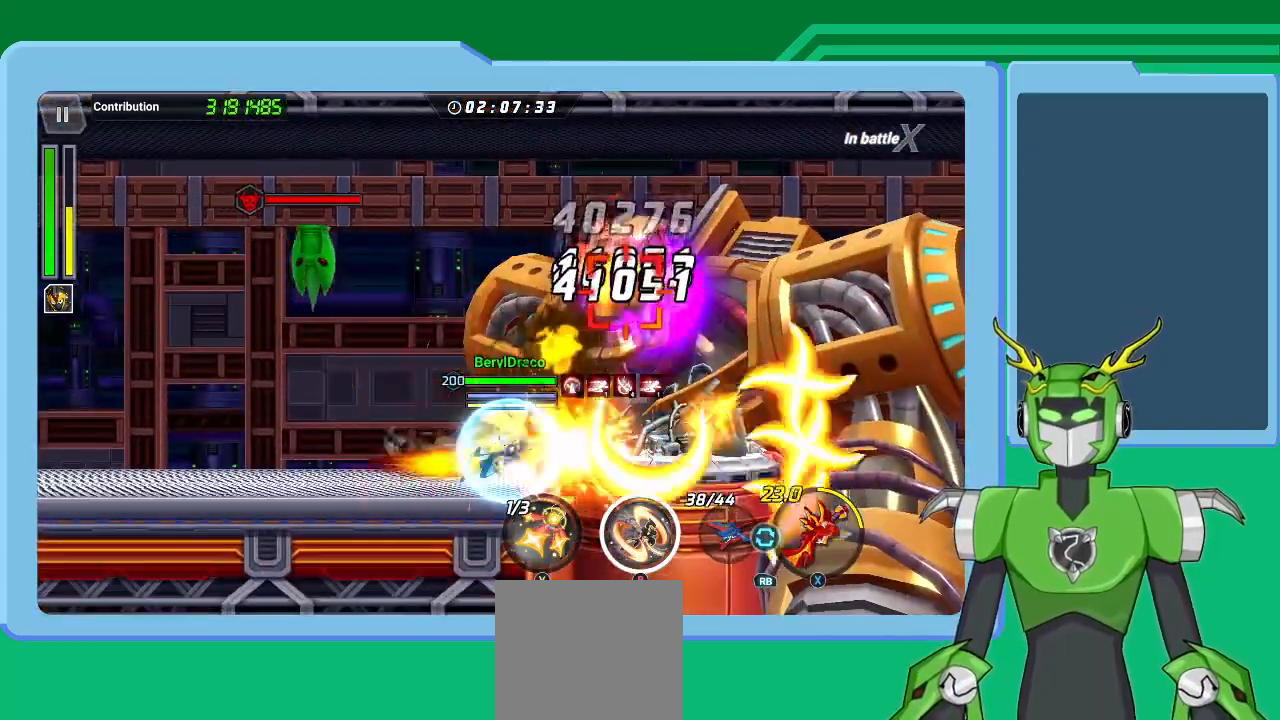
{"buttons": [], "left_stick": "up-right", "right_stick": "center", "events": [[33, "L1", "down"], [67, "B", "down"], [100, "B", "up"], [133, "L1", "up"], [167, "B", "down"], [233, "B", "up"], [233, "L1", "down"], [300, "B", "down"], [333, "L1", "up"], [367, "B", "up"], [400, "L1", "down"], [433, "B", "down"], [500, "B", "up"], [500, "L1", "up"]]}
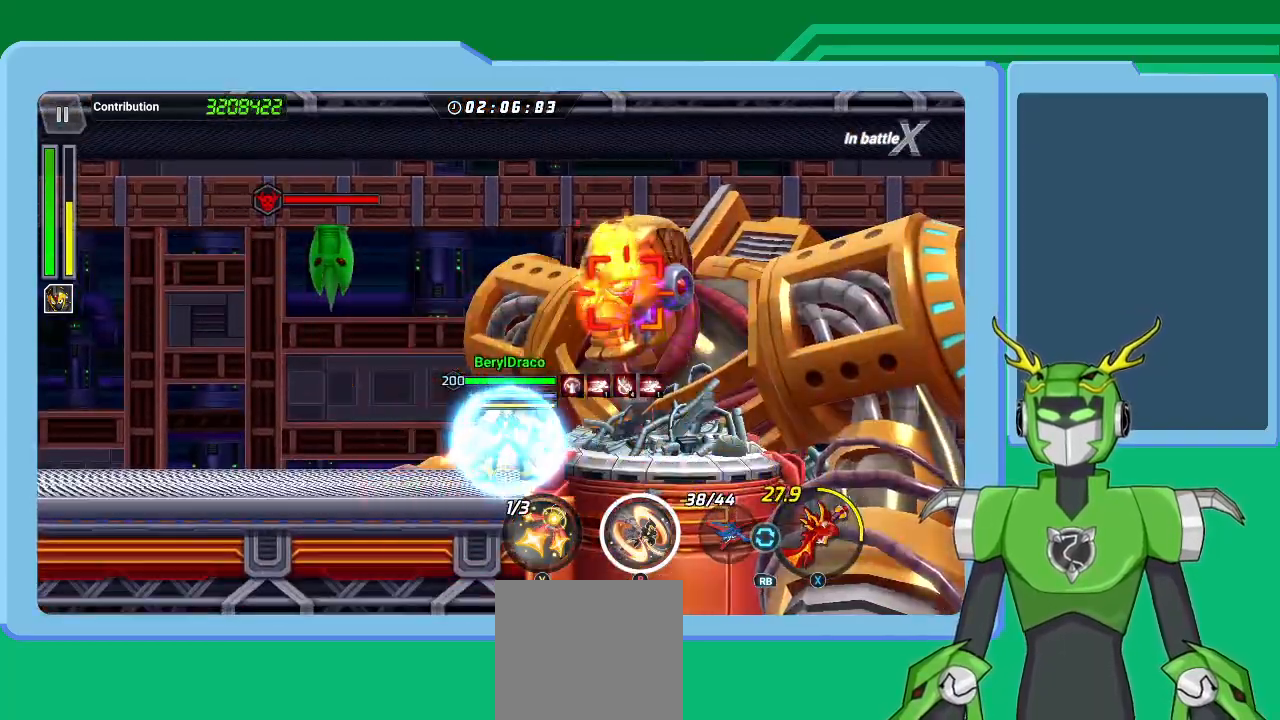
{"buttons": ["L1"], "left_stick": "up-right", "right_stick": "center", "events": [[100, "B", "down"], [100, "L1", "down"], [167, "B", "up"], [200, "L1", "up"], [233, "B", "down"], [267, "L1", "down"], [333, "B", "up"], [367, "B", "down"], [367, "L1", "up"], [433, "L1", "down"], [467, "B", "up"]]}
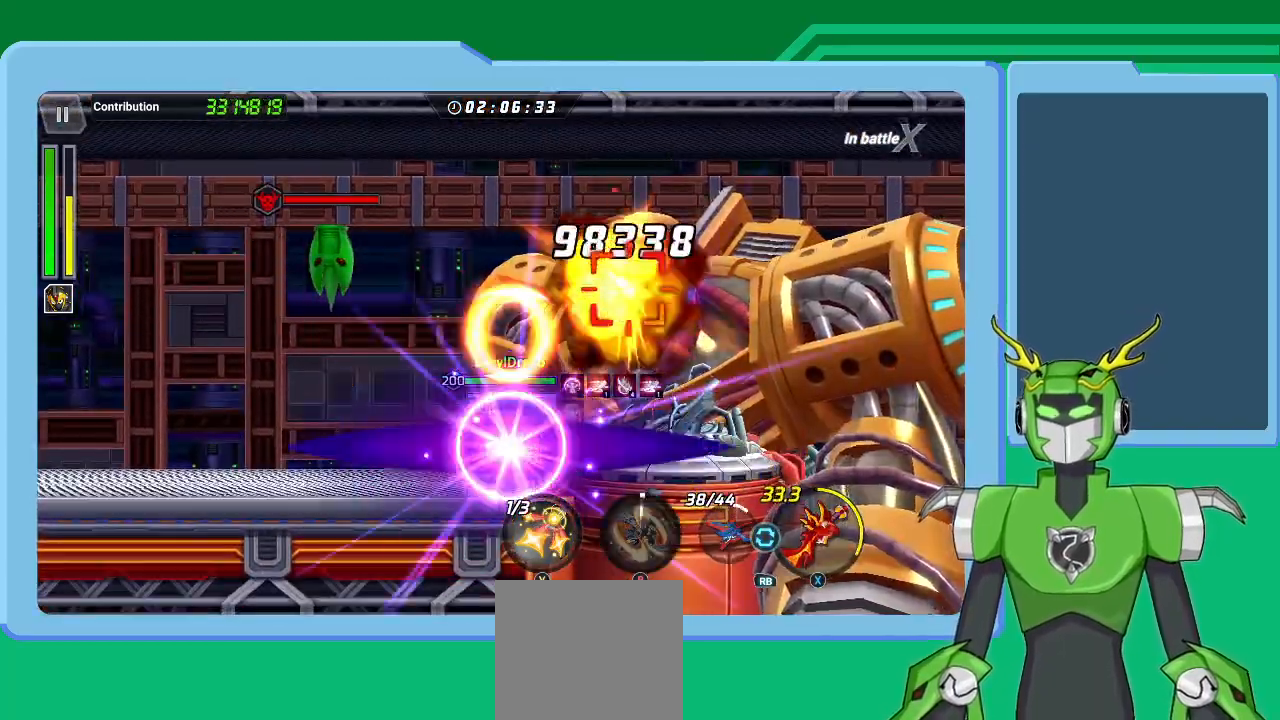
{"buttons": ["X", "L1"], "left_stick": "up-right", "right_stick": "center", "events": [[67, "L1", "up"], [67, "R1", "down"], [67, "X", "down"], [133, "L1", "down"], [167, "R1", "up"], [233, "L1", "up"], [233, "R1", "down"], [300, "R1", "up"], [333, "L1", "down"], [400, "L1", "up"], [400, "R1", "down"], [467, "R1", "up"], [500, "L1", "down"]]}
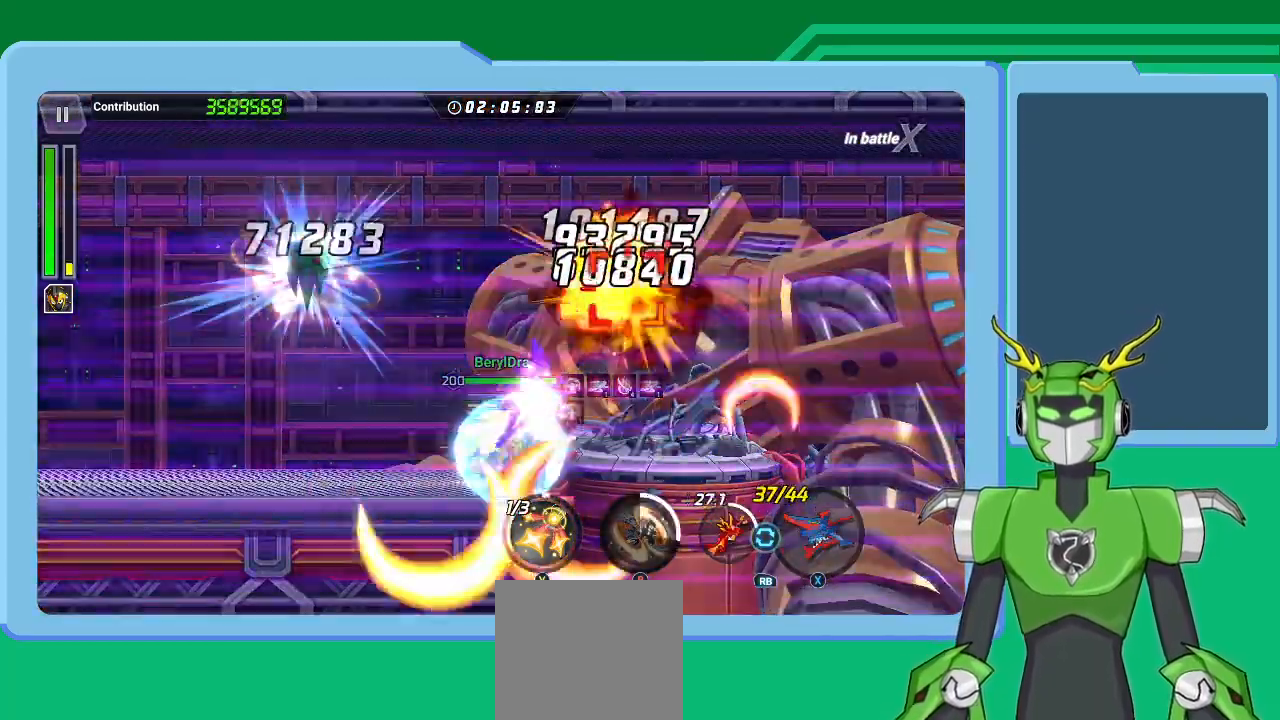
{"buttons": ["X"], "left_stick": "up-right", "right_stick": "center", "events": [[67, "R1", "down"], [100, "L1", "up"], [133, "R1", "up"], [167, "L1", "down"], [200, "R1", "down"], [267, "L1", "up"], [267, "R1", "up"], [367, "L1", "down"], [367, "R1", "down"], [433, "L1", "up"], [433, "R1", "up"]]}
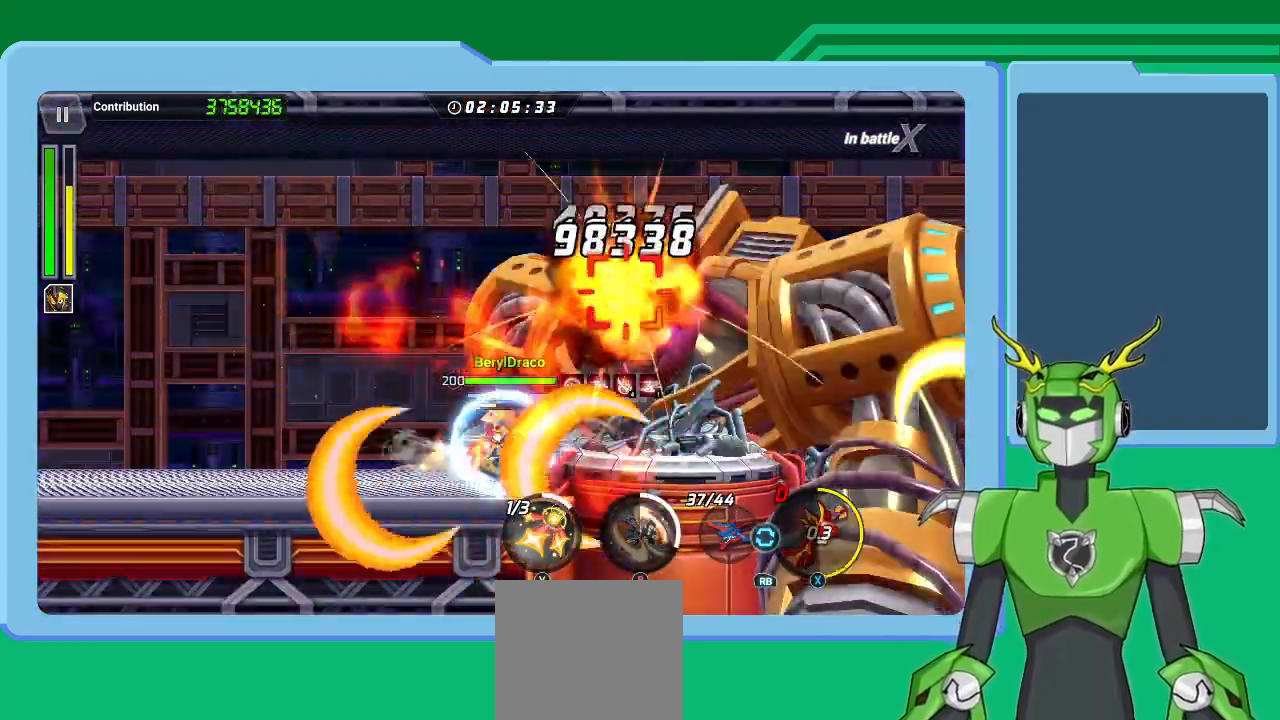
{"buttons": ["X", "R1"], "left_stick": "up-right", "right_stick": "center", "events": [[33, "L1", "down"], [33, "R1", "down"], [100, "R1", "up"], [133, "L1", "up"], [200, "L1", "down"], [200, "R1", "down"], [267, "R1", "up"], [300, "L1", "up"], [367, "L1", "down"], [367, "R1", "down"], [433, "R1", "up"], [467, "L1", "up"], [500, "R1", "down"]]}
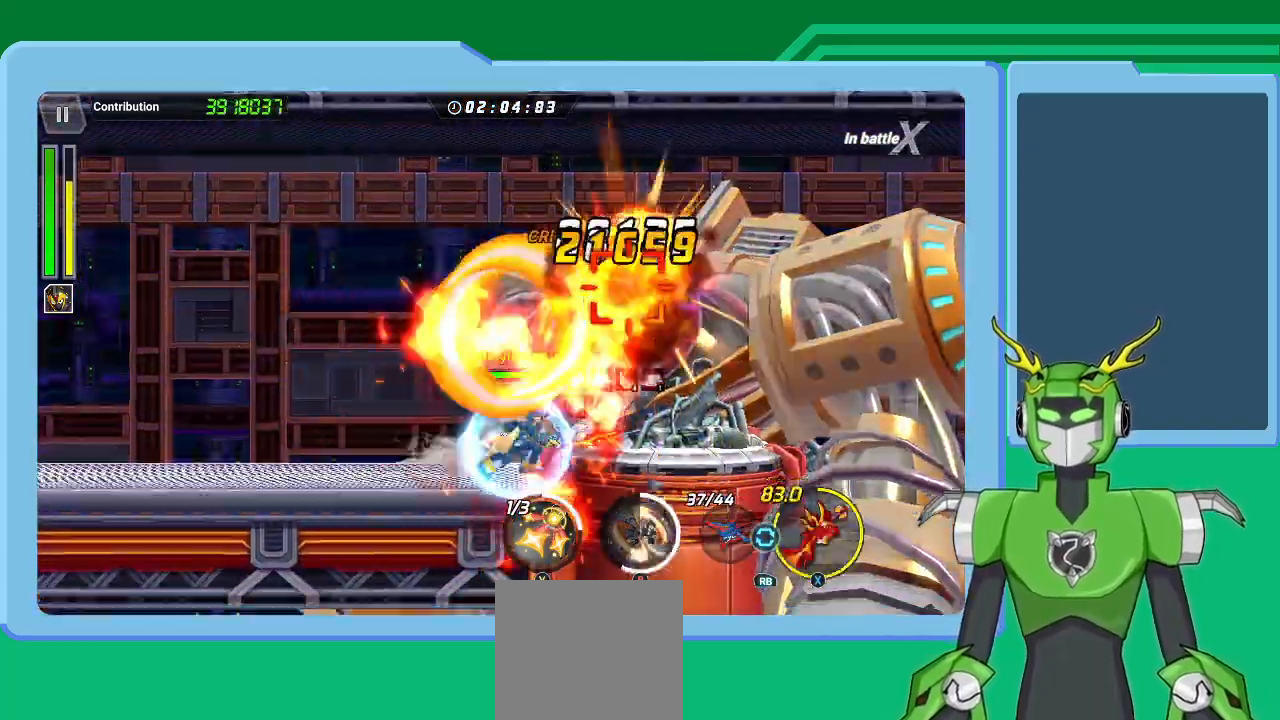
{"buttons": [], "left_stick": "up-right", "right_stick": "center", "events": [[33, "L1", "down"], [100, "R1", "up"], [133, "L1", "up"], [167, "L1", "down"], [200, "X", "up"], [200, "Y", "down"], [300, "Y", "up"], [333, "L1", "up"], [367, "Y", "down"], [400, "L1", "down"], [467, "L1", "up"], [467, "Y", "up"]]}
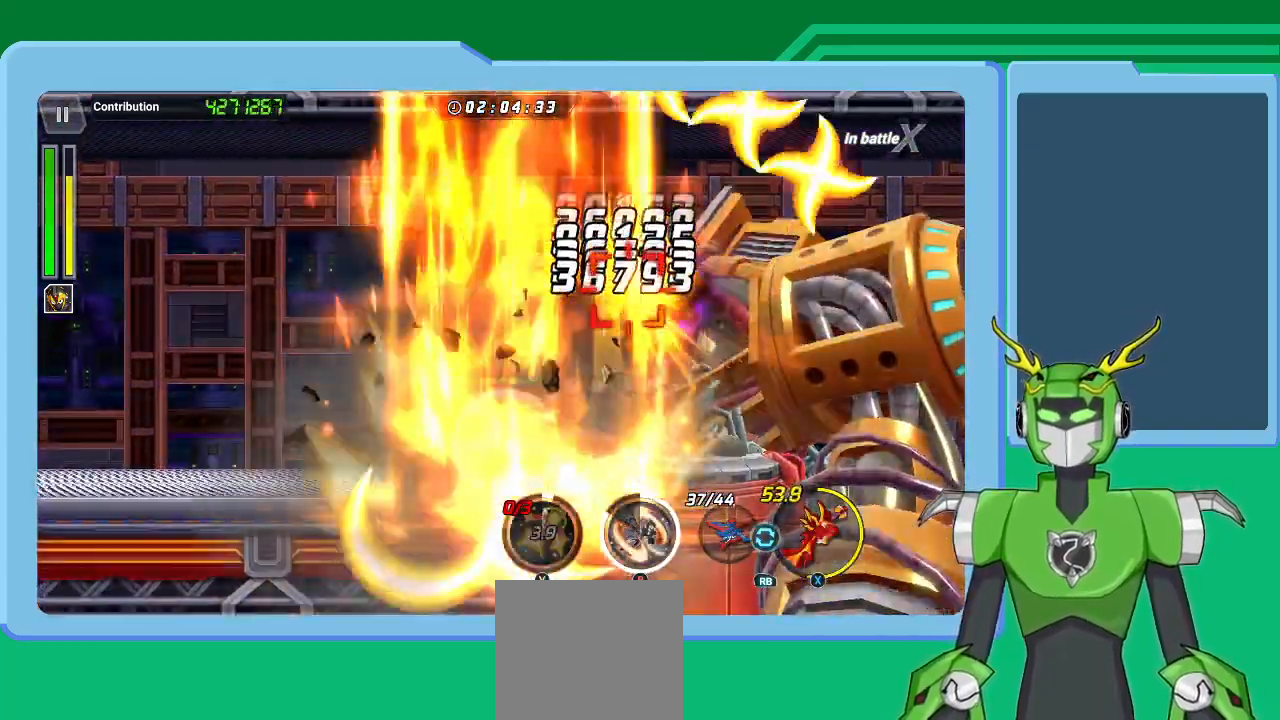
{"buttons": ["X", "L1"], "left_stick": "up-right", "right_stick": "center", "events": [[33, "Y", "down"], [67, "L1", "down"], [100, "X", "down"], [100, "Y", "up"], [133, "R1", "down"], [167, "L1", "up"], [233, "R1", "up"], [267, "L1", "down"], [300, "R1", "down"], [333, "L1", "up"], [367, "R1", "up"], [433, "L1", "down"], [433, "R1", "down"], [500, "R1", "up"]]}
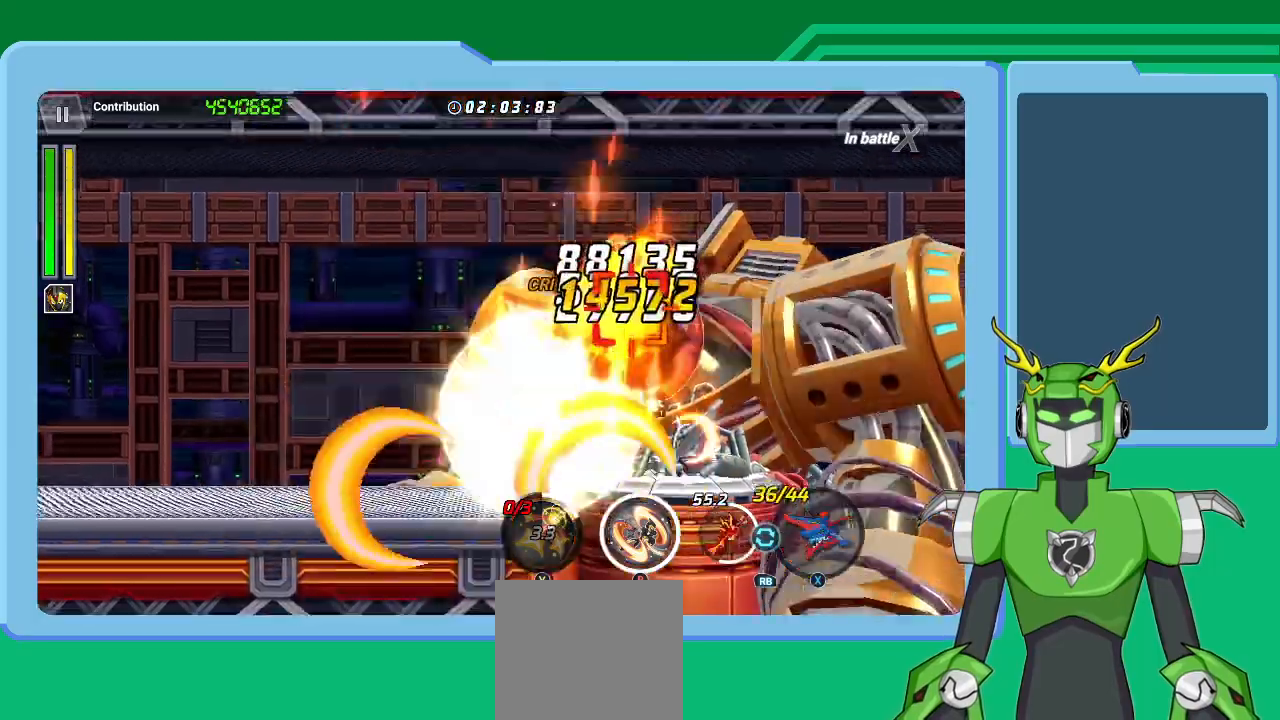
{"buttons": ["L1"], "left_stick": "up-right", "right_stick": "center", "events": [[33, "L1", "up"], [100, "L1", "down"], [100, "R1", "down"], [167, "R1", "up"], [200, "L1", "up"], [233, "R1", "down"], [267, "L1", "down"], [300, "R1", "up"], [367, "L1", "up"], [400, "R1", "down"], [433, "L1", "down"], [467, "X", "up"], [500, "R1", "up"]]}
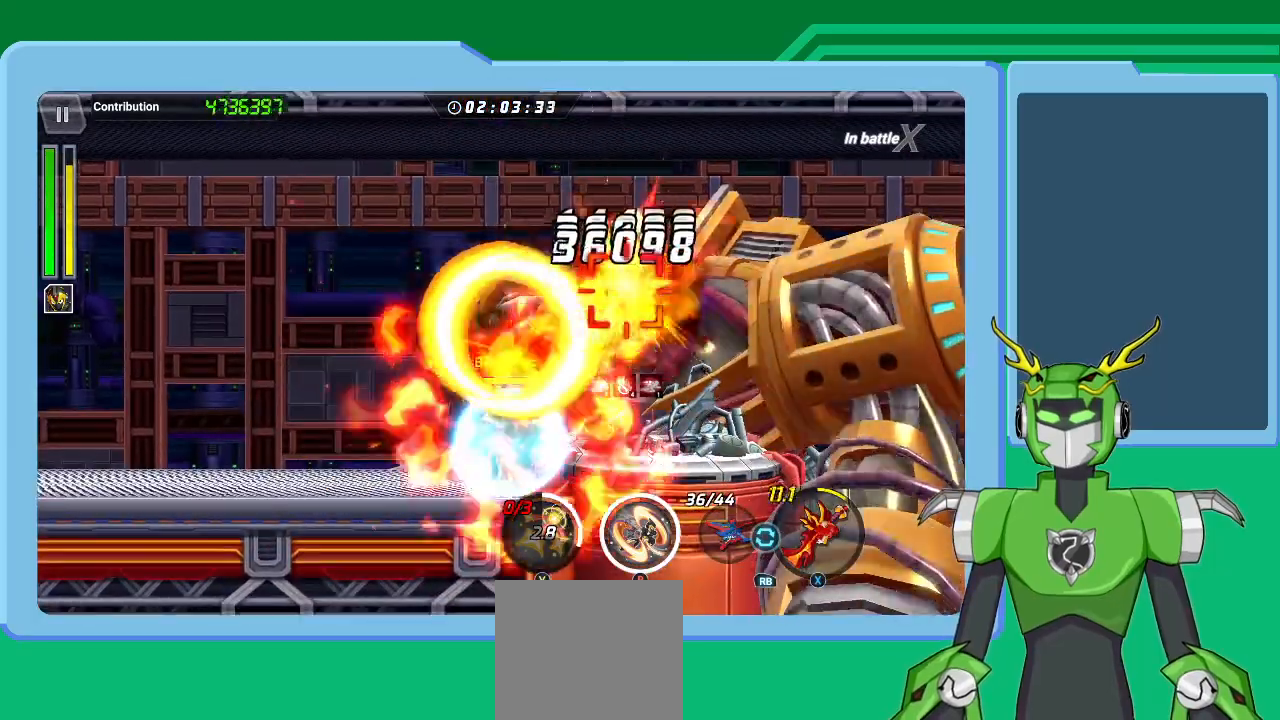
{"buttons": ["X", "L1", "R1"], "left_stick": "up-right", "right_stick": "center", "events": [[33, "L1", "up"], [67, "B", "down"], [133, "B", "up"], [133, "L1", "down"], [233, "B", "down"], [233, "L1", "up"], [267, "B", "up"], [300, "L1", "down"], [333, "B", "down"], [400, "B", "up"], [400, "L1", "up"], [467, "L1", "down"], [500, "R1", "down"], [500, "X", "down"]]}
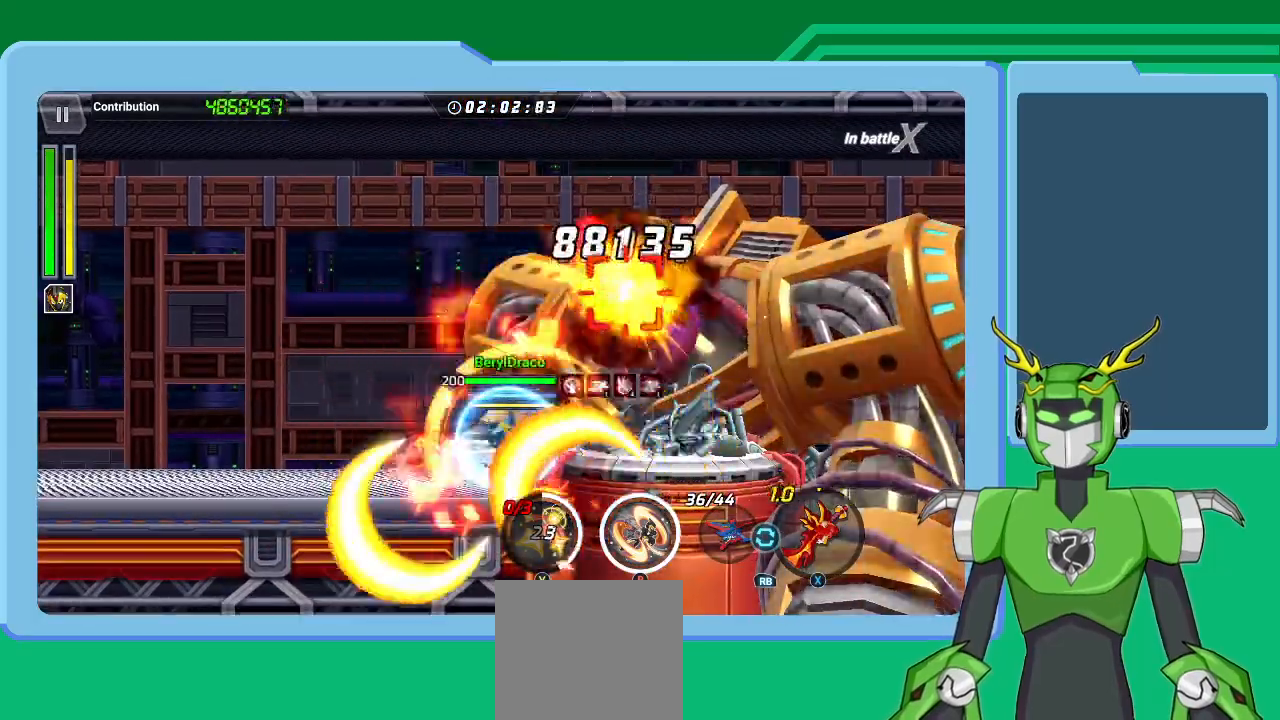
{"buttons": ["X", "L1", "R1"], "left_stick": "up-right", "right_stick": "center", "events": [[100, "L1", "up"], [100, "R1", "up"], [167, "L1", "down"], [167, "R1", "down"], [267, "L1", "up"], [267, "R1", "up"], [333, "L1", "down"], [333, "R1", "down"], [400, "R1", "up"], [467, "L1", "up"], [467, "R1", "down"], [500, "L1", "down"]]}
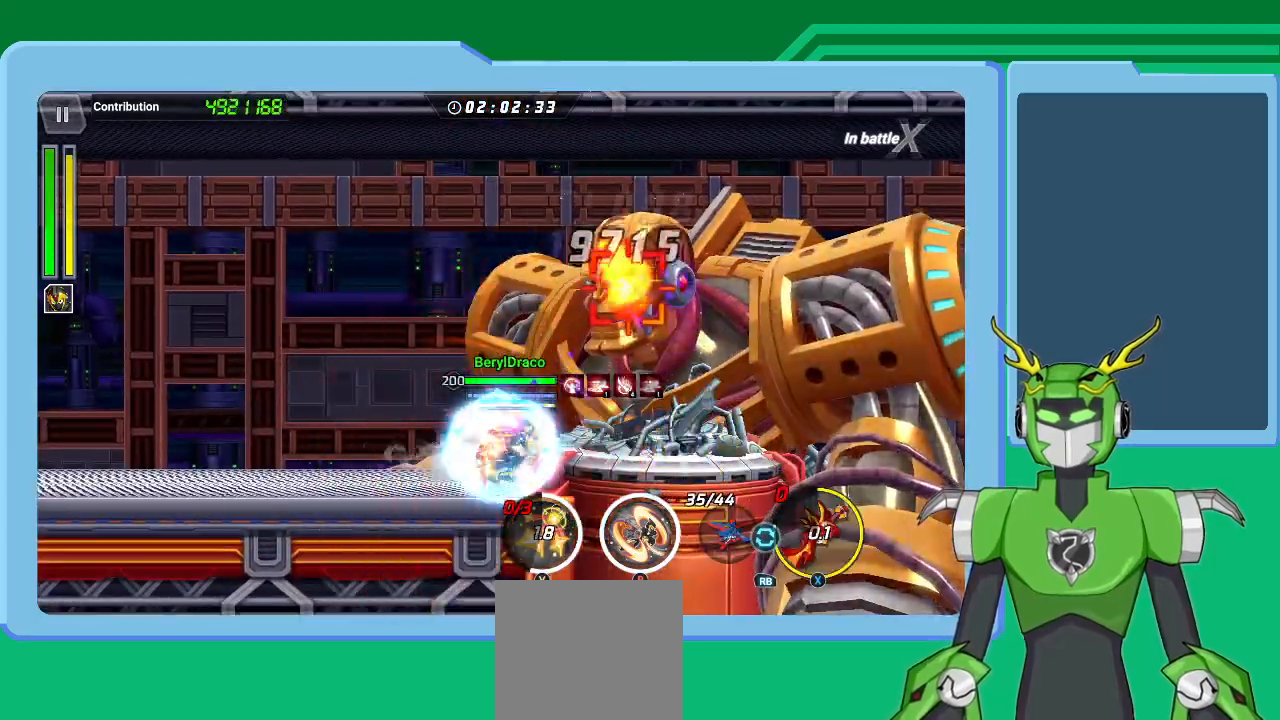
{"buttons": ["B"], "left_stick": "up-right", "right_stick": "center", "events": [[67, "R1", "up"], [100, "L1", "up"], [133, "R1", "down"], [167, "L1", "down"], [200, "R1", "up"], [267, "L1", "up"], [267, "R1", "down"], [300, "X", "up"], [333, "R1", "up"], [367, "B", "down"], [367, "L1", "down"], [433, "L1", "up"], [467, "B", "up"], [500, "B", "down"]]}
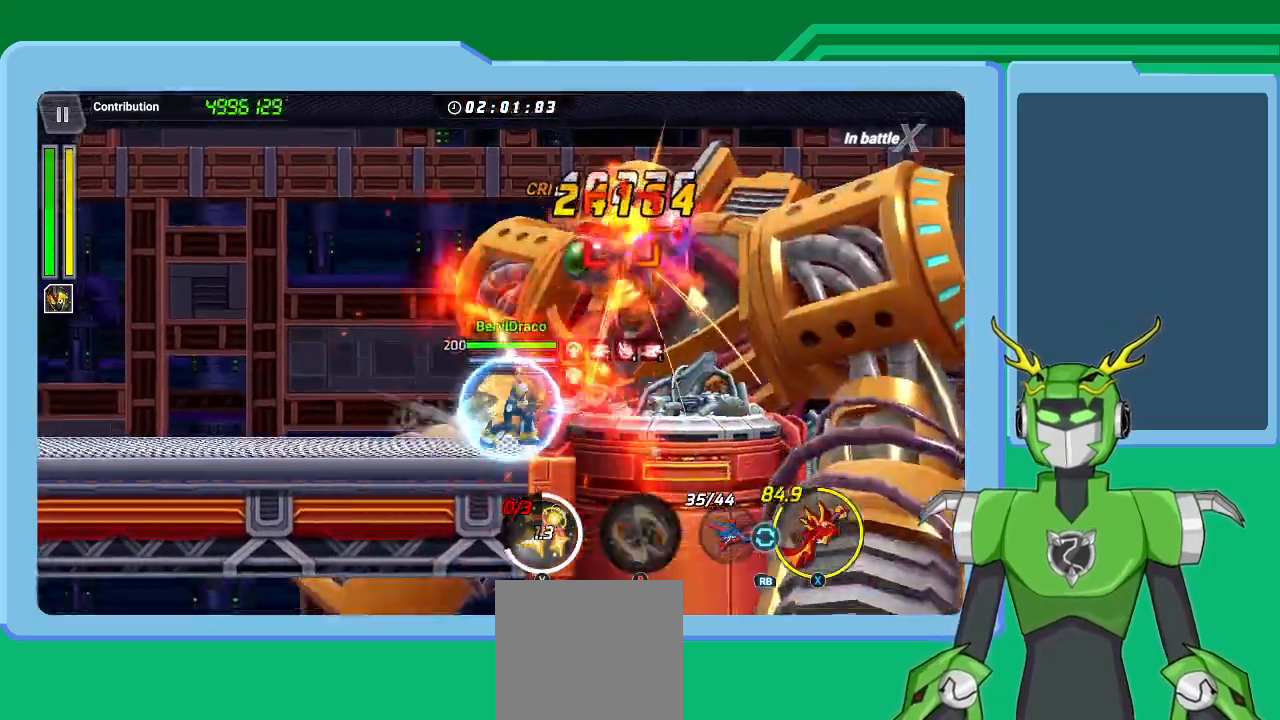
{"buttons": ["X", "R1"], "left_stick": "up-right", "right_stick": "center", "events": [[33, "L1", "down"], [67, "B", "up"], [133, "L1", "up"], [167, "B", "down"], [200, "B", "up"], [200, "L1", "down"], [300, "L1", "up"], [300, "R1", "down"], [300, "X", "down"], [367, "L1", "down"], [367, "R1", "up"], [467, "L1", "up"], [467, "R1", "down"]]}
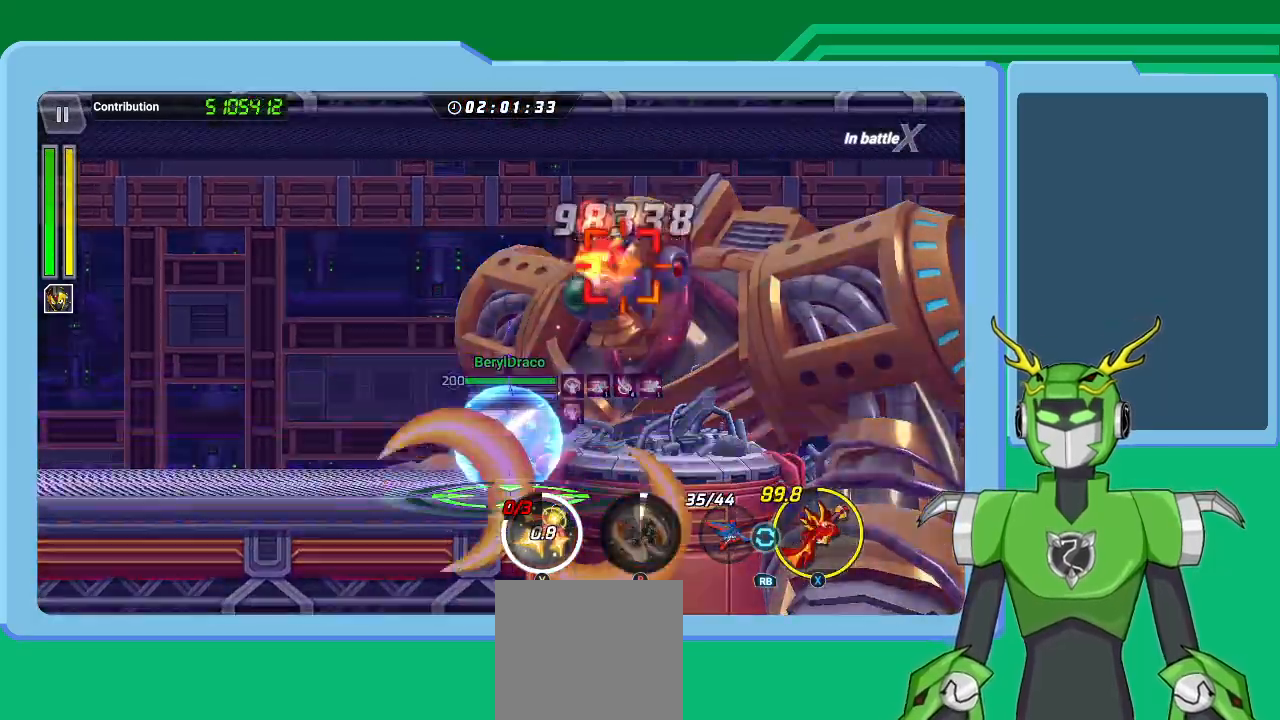
{"buttons": ["X"], "left_stick": "up-right", "right_stick": "center", "events": [[33, "L1", "down"], [33, "R1", "up"], [100, "R1", "down"], [133, "L1", "up"], [200, "R1", "up"], [233, "L1", "down"], [267, "R1", "down"], [300, "L1", "up"], [333, "R1", "up"], [400, "L1", "down"], [400, "R1", "down"], [500, "L1", "up"], [500, "R1", "up"]]}
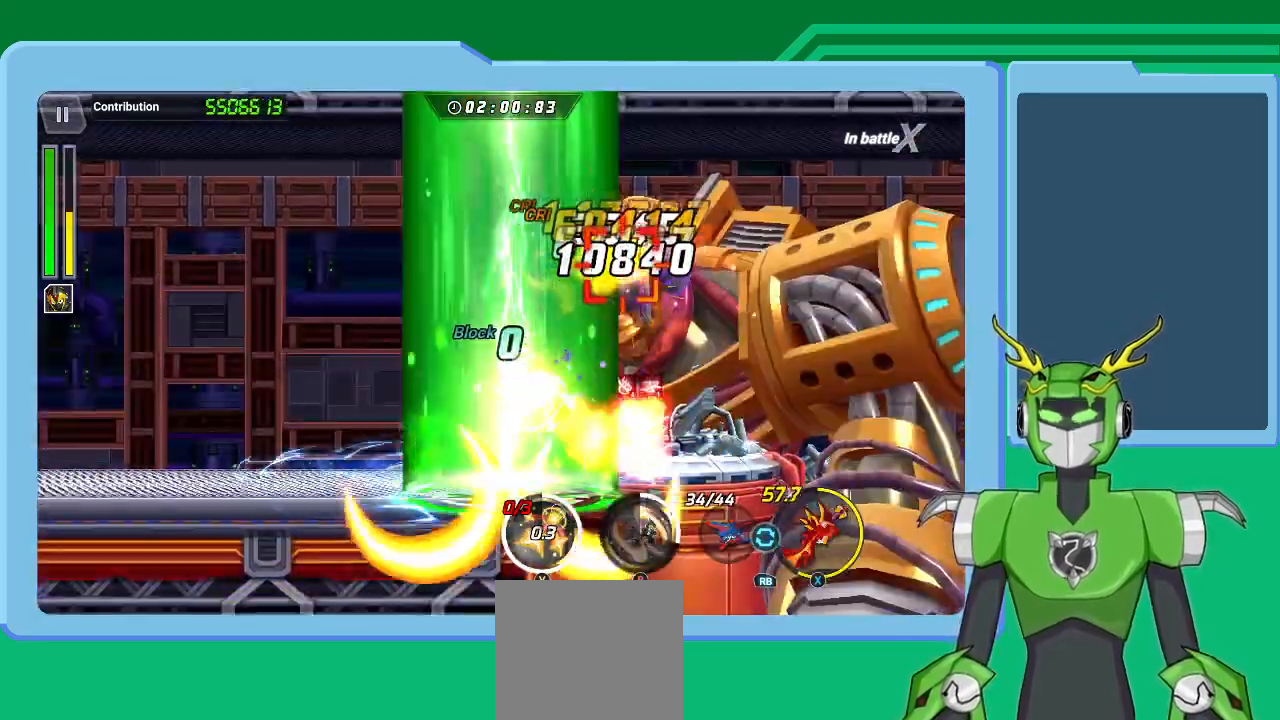
{"buttons": ["X"], "left_stick": "up-right", "right_stick": "center", "events": [[67, "L1", "down"], [67, "R1", "down"], [167, "L1", "up"], [167, "R1", "up"], [233, "L1", "down"], [233, "R1", "down"], [333, "L1", "up"], [333, "R1", "up"], [400, "L1", "down"], [400, "R1", "down"], [467, "R1", "up"], [500, "L1", "up"]]}
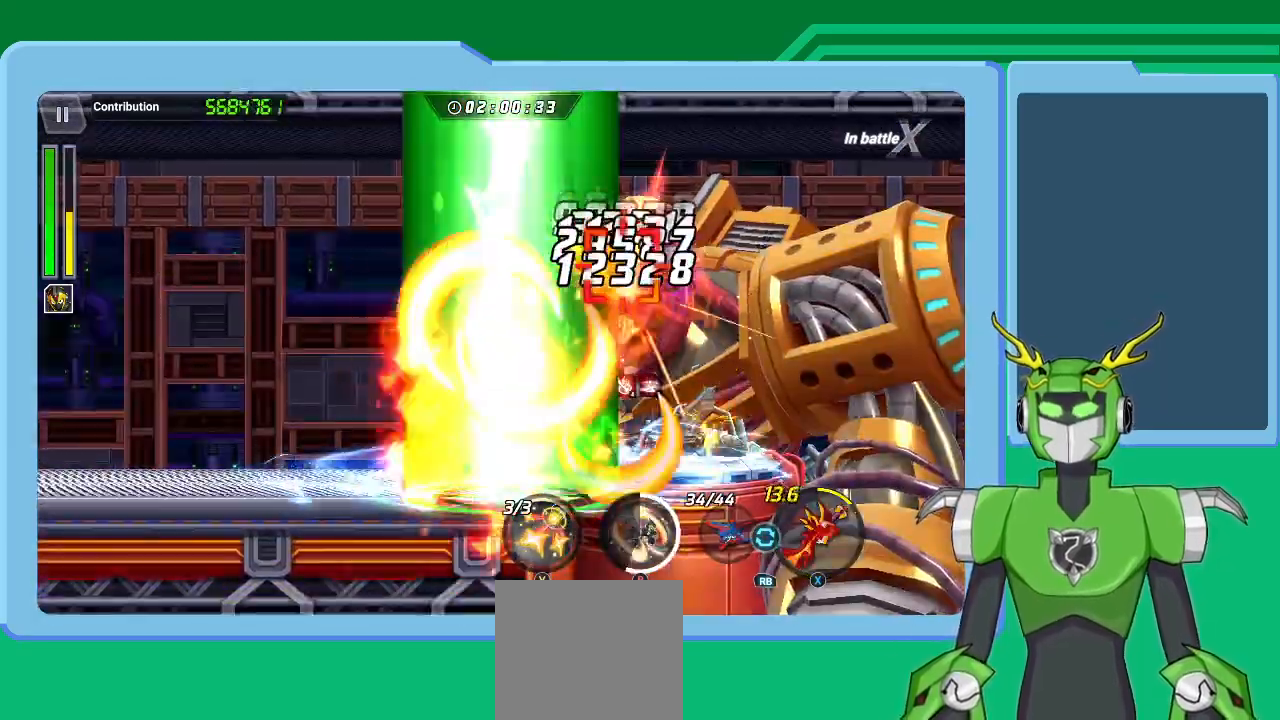
{"buttons": ["Y", "L1"], "left_stick": "up-right", "right_stick": "center", "events": [[33, "R1", "down"], [67, "L1", "down"], [100, "R1", "up"], [200, "L1", "up"], [200, "R1", "down"], [233, "L1", "down"], [267, "R1", "up"], [267, "X", "up"], [300, "Y", "down"], [367, "L1", "up"], [400, "Y", "up"], [433, "L1", "down"], [467, "Y", "down"]]}